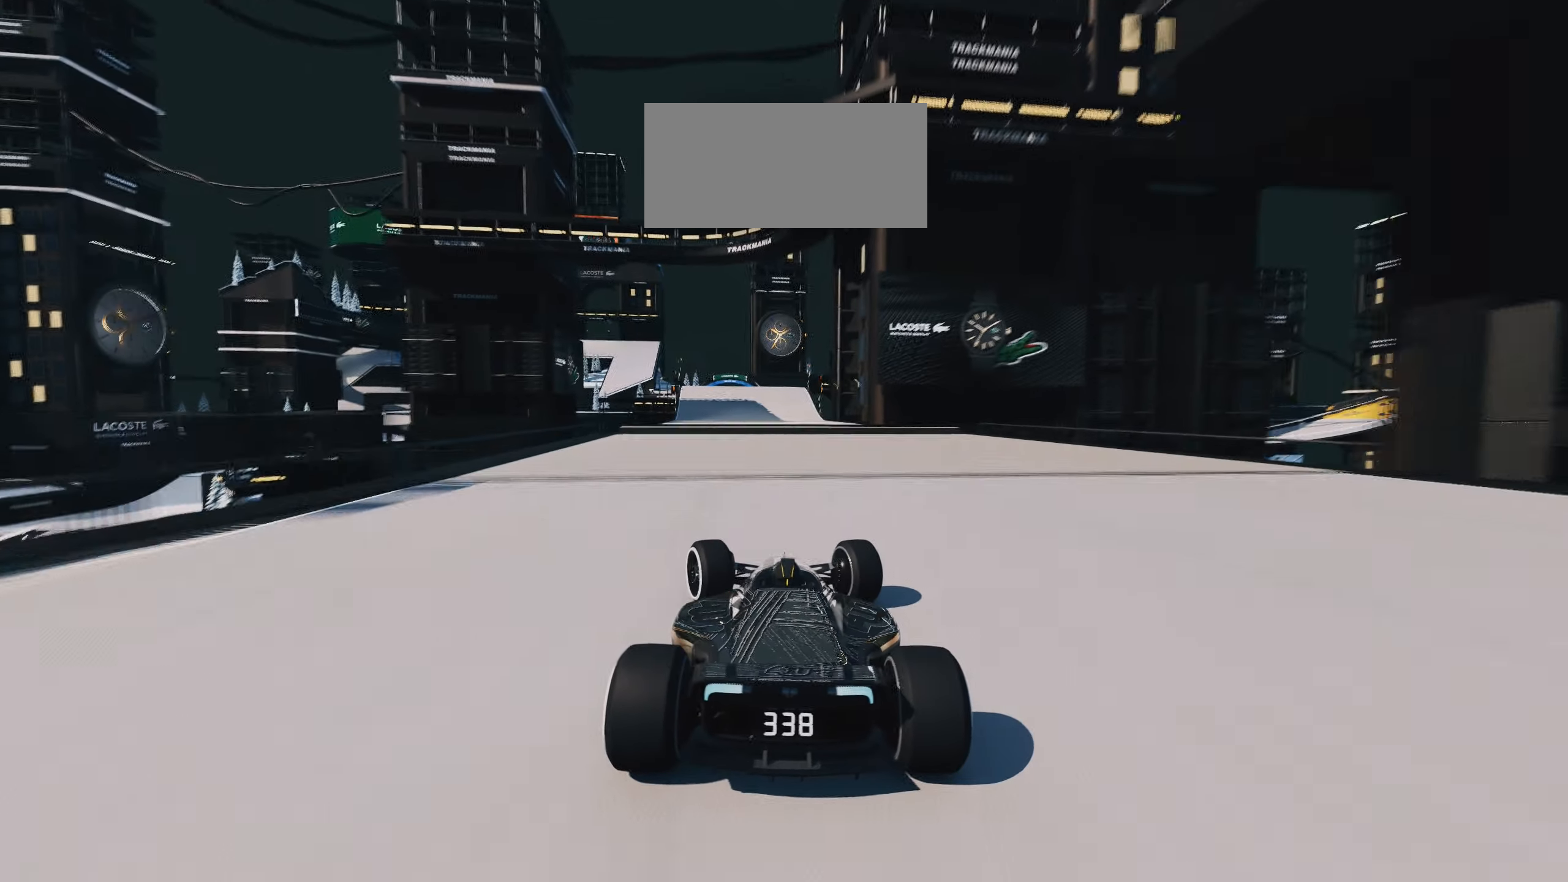
Gameplay with keyboard; each line is a JSON object with the keys held at the frame after it. "events" lists presses ("down") and releases ("up") of "down", "left", "right" and "up" between this image and that frame as [ms after this image, input, new state], when the widget could be followed in between. No other keys are recorded. Mouse input is not recorded.
{"keys": ["up"], "events": [[117, "left", "up"], [150, "right", "down"], [300, "right", "up"]]}
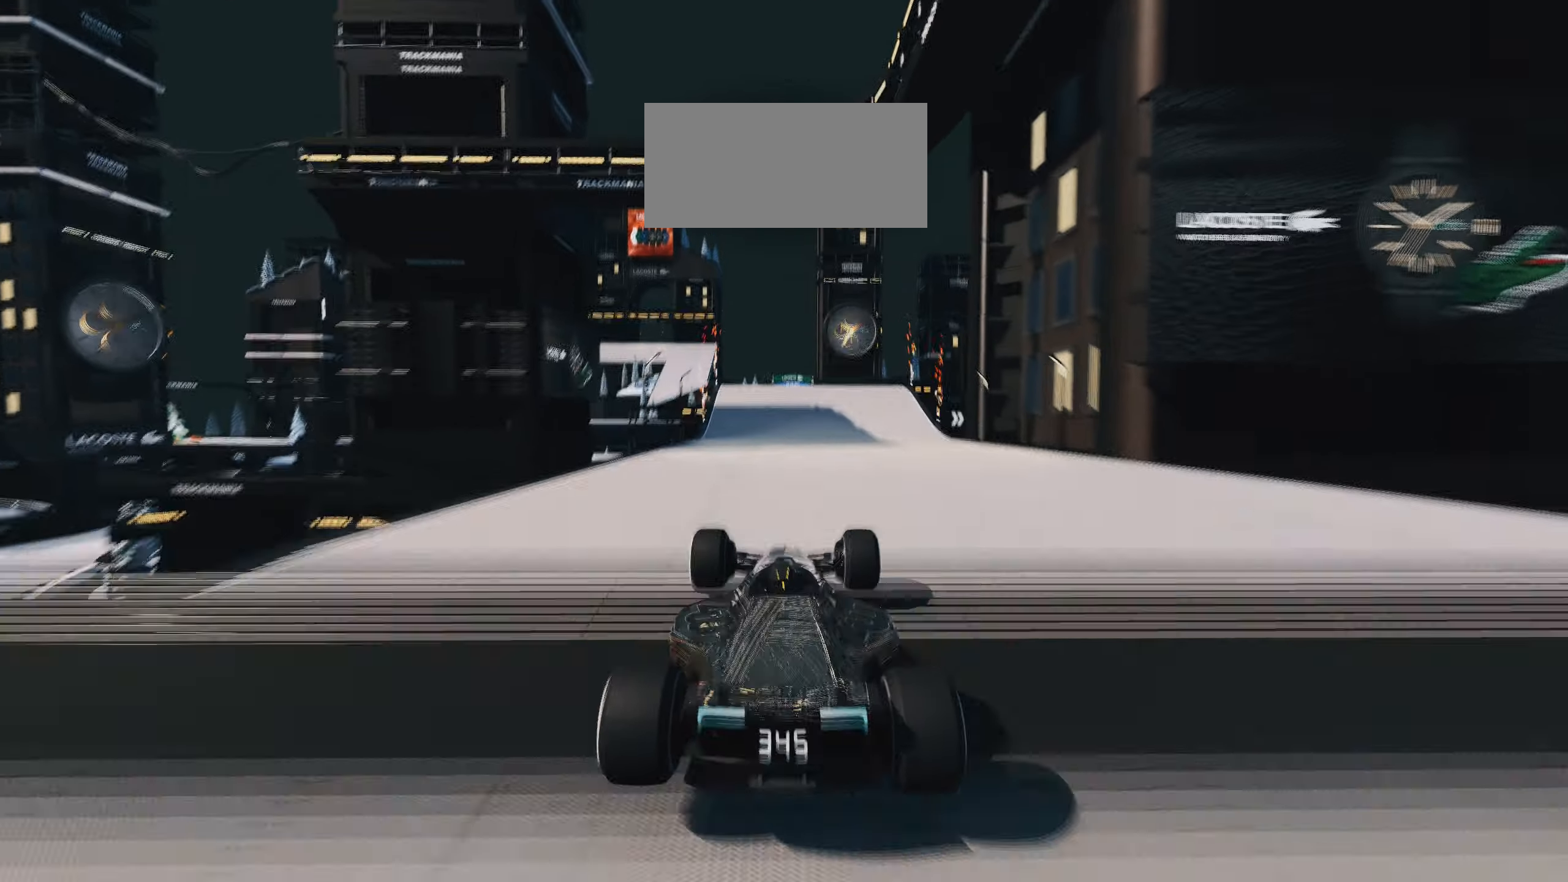
{"keys": ["up"], "events": []}
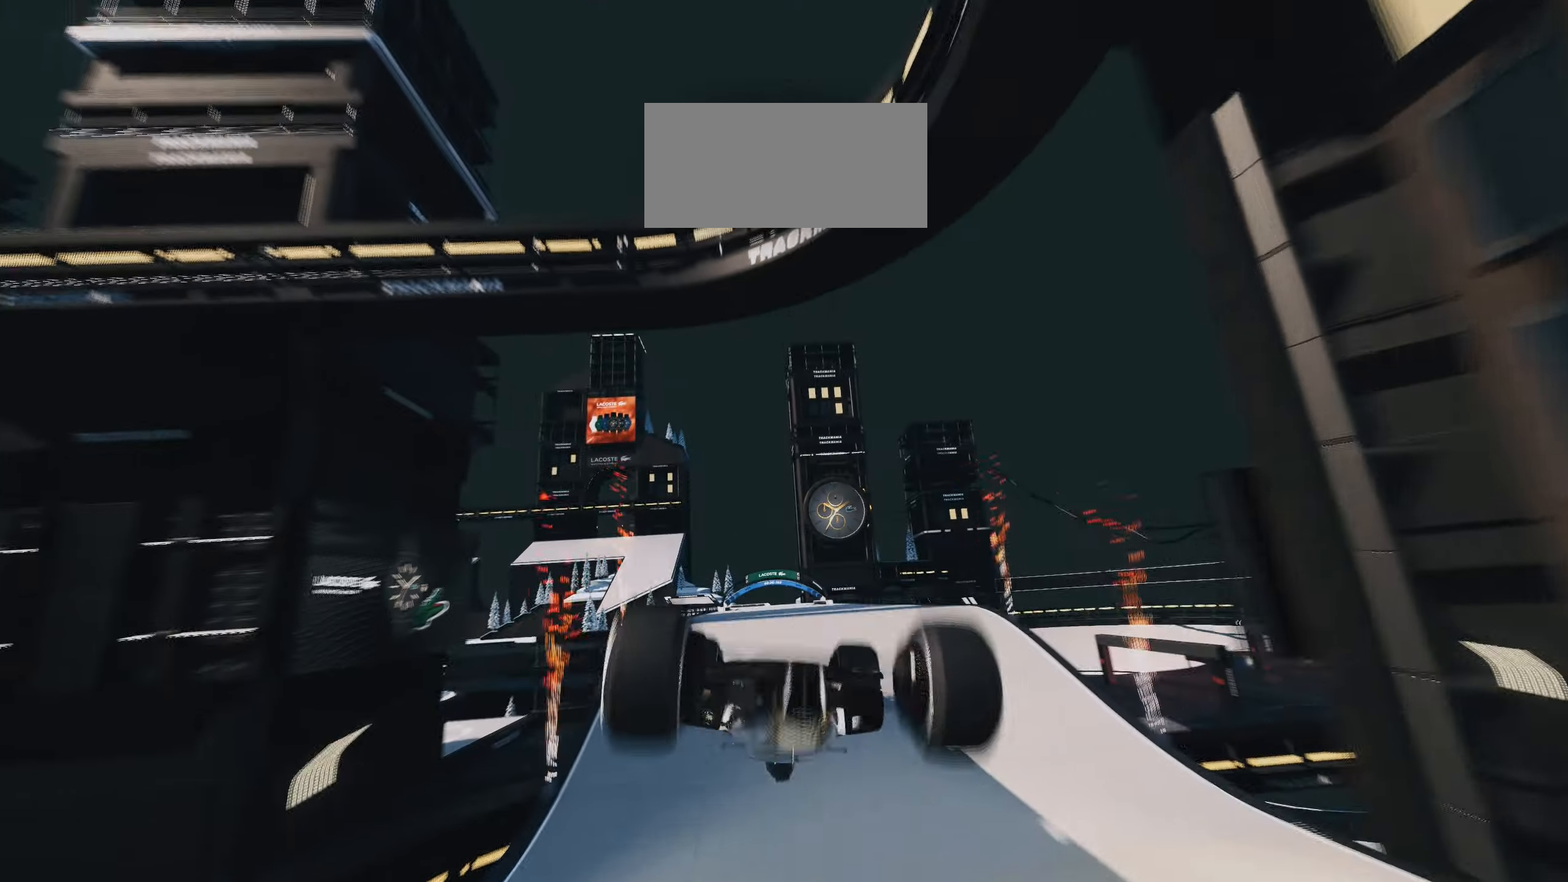
{"keys": ["up"], "events": []}
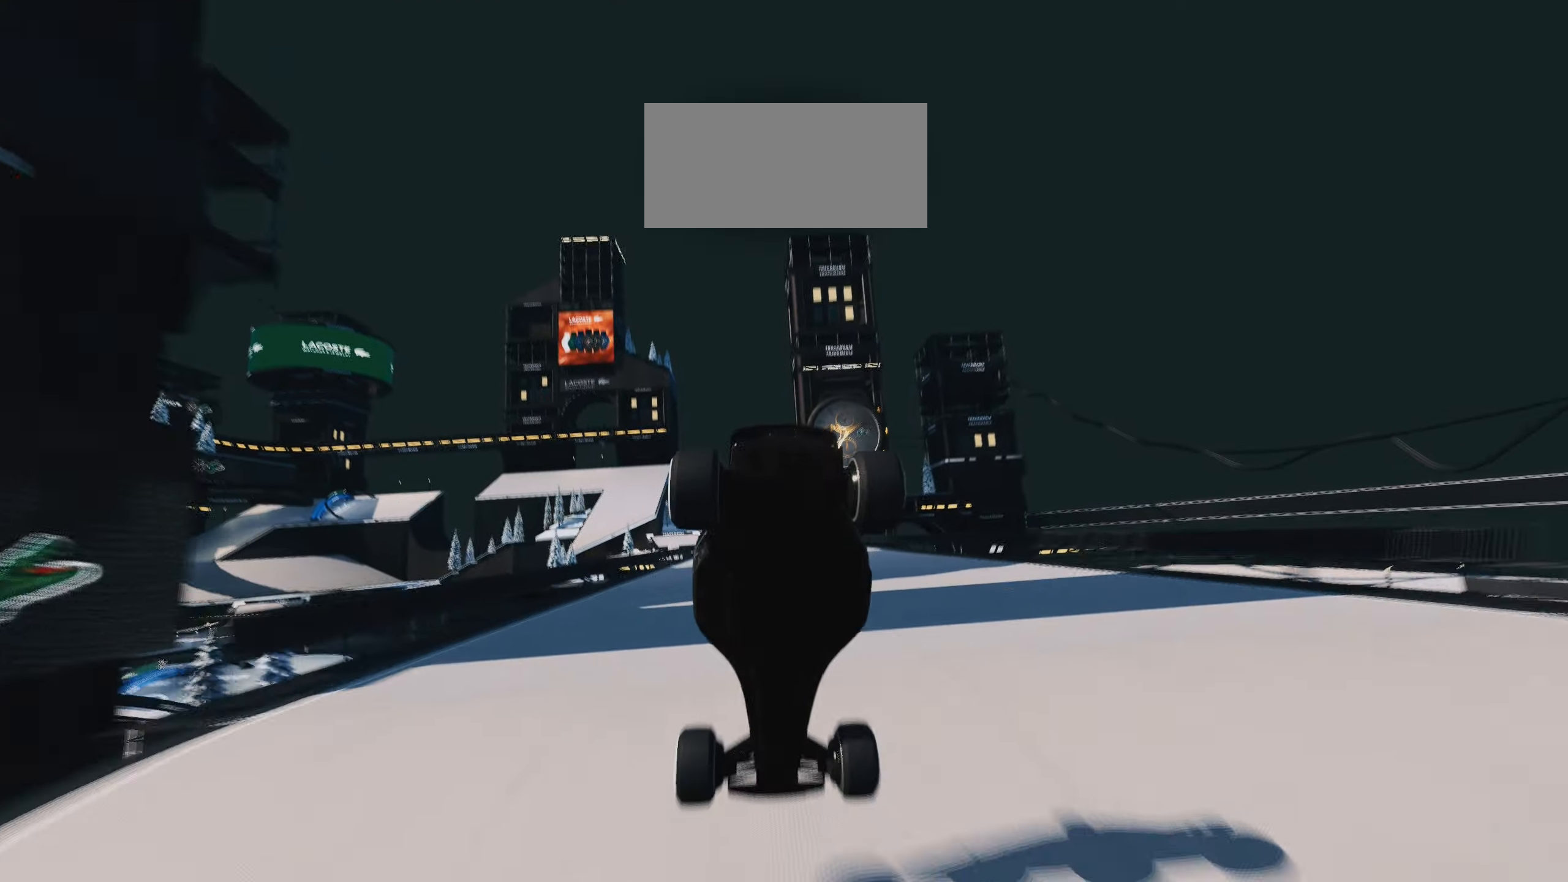
{"keys": ["up"], "events": []}
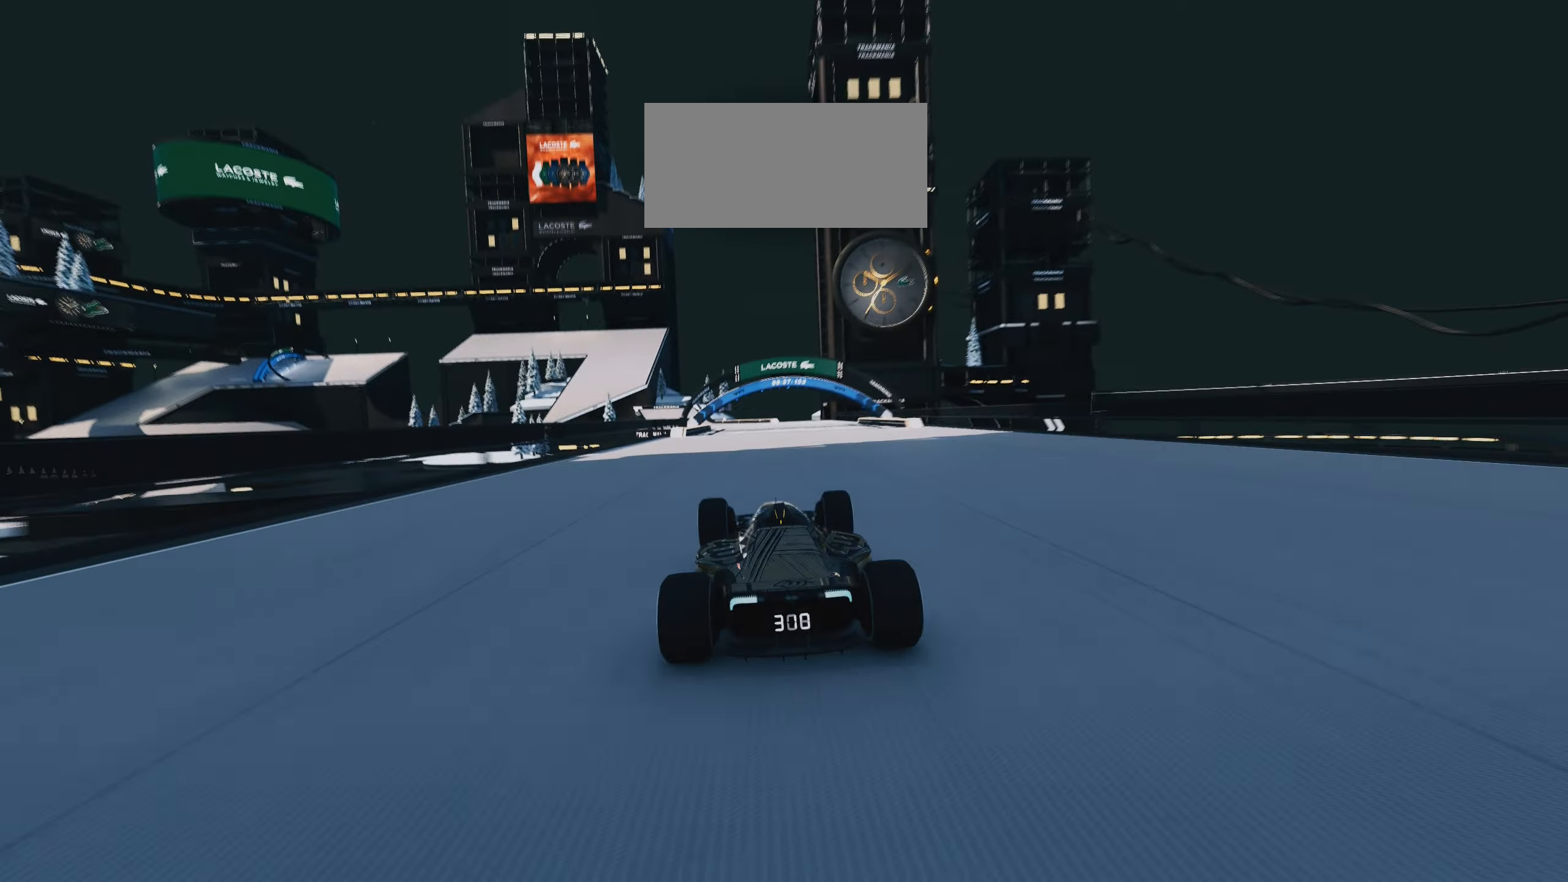
{"keys": ["up"], "events": []}
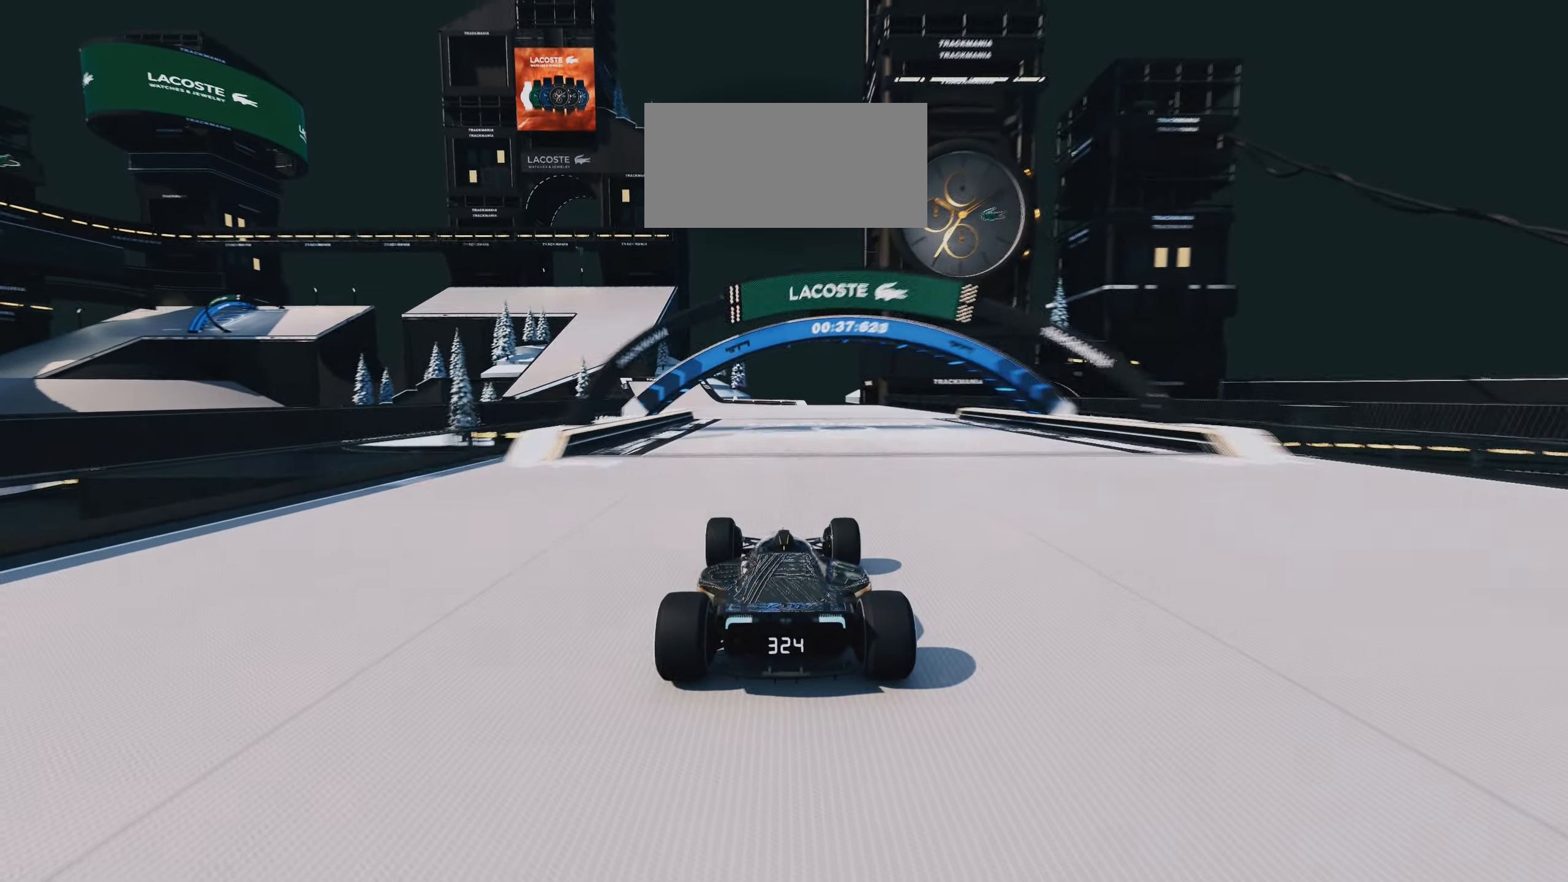
{"keys": ["left", "up"], "events": [[17, "left", "down"]]}
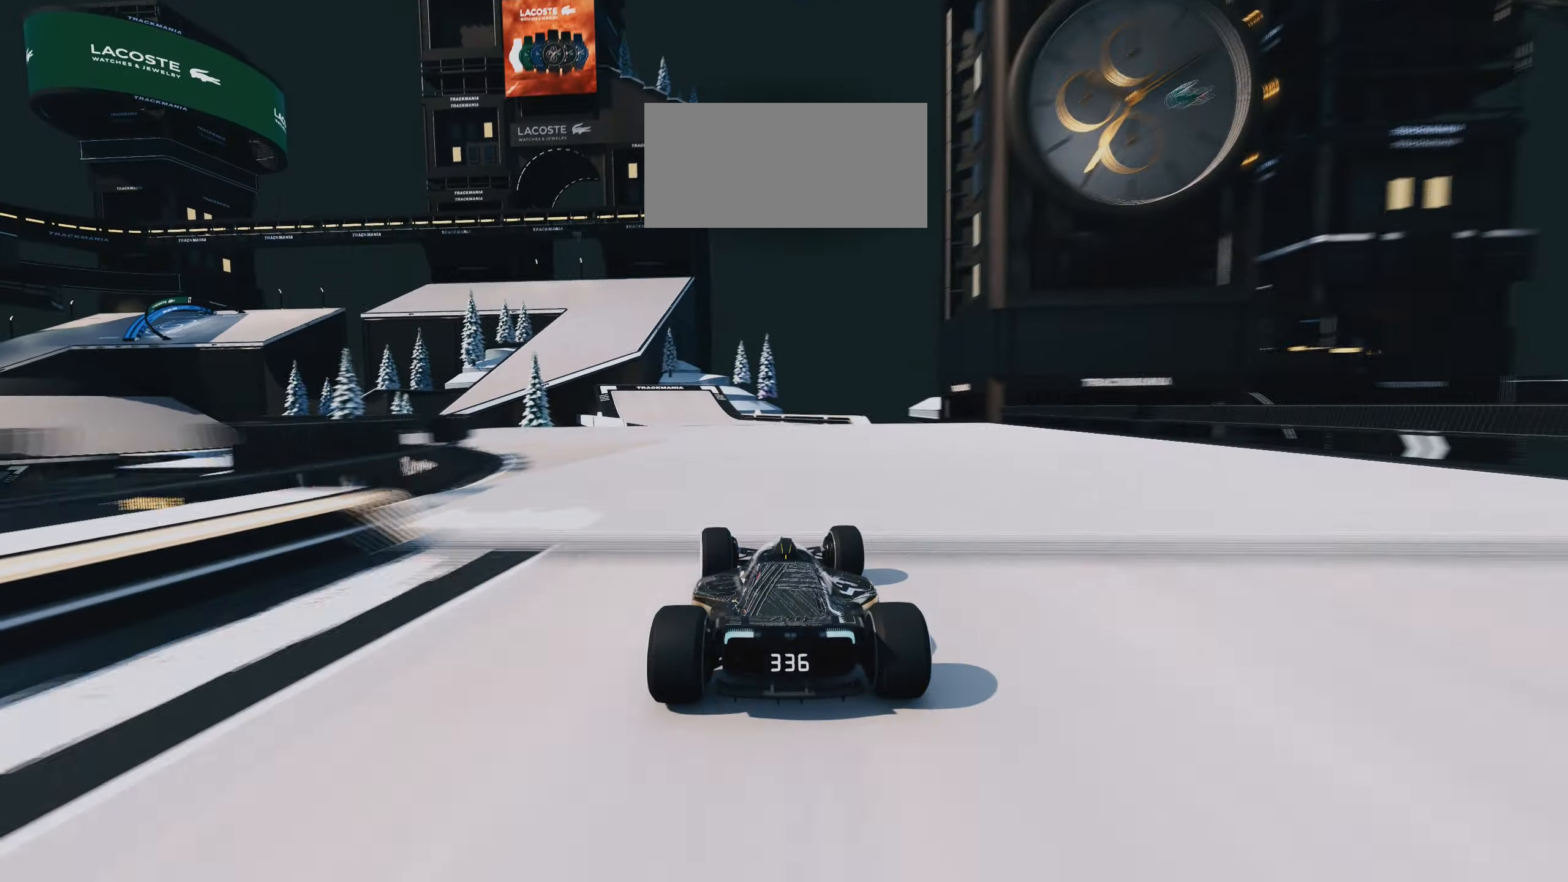
{"keys": ["left", "up"], "events": []}
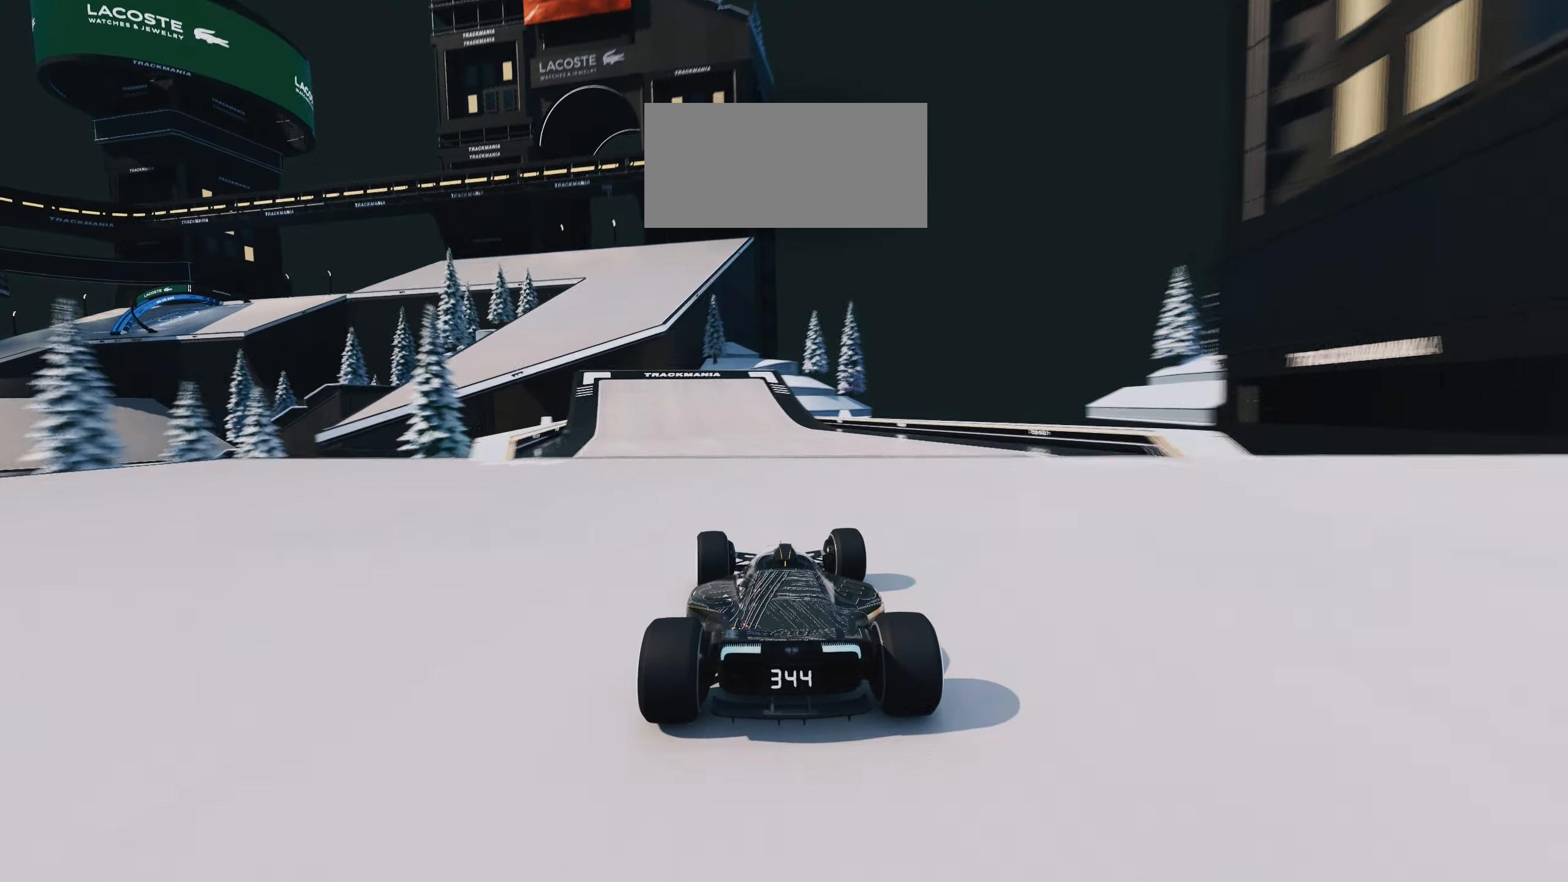
{"keys": ["left", "up"], "events": []}
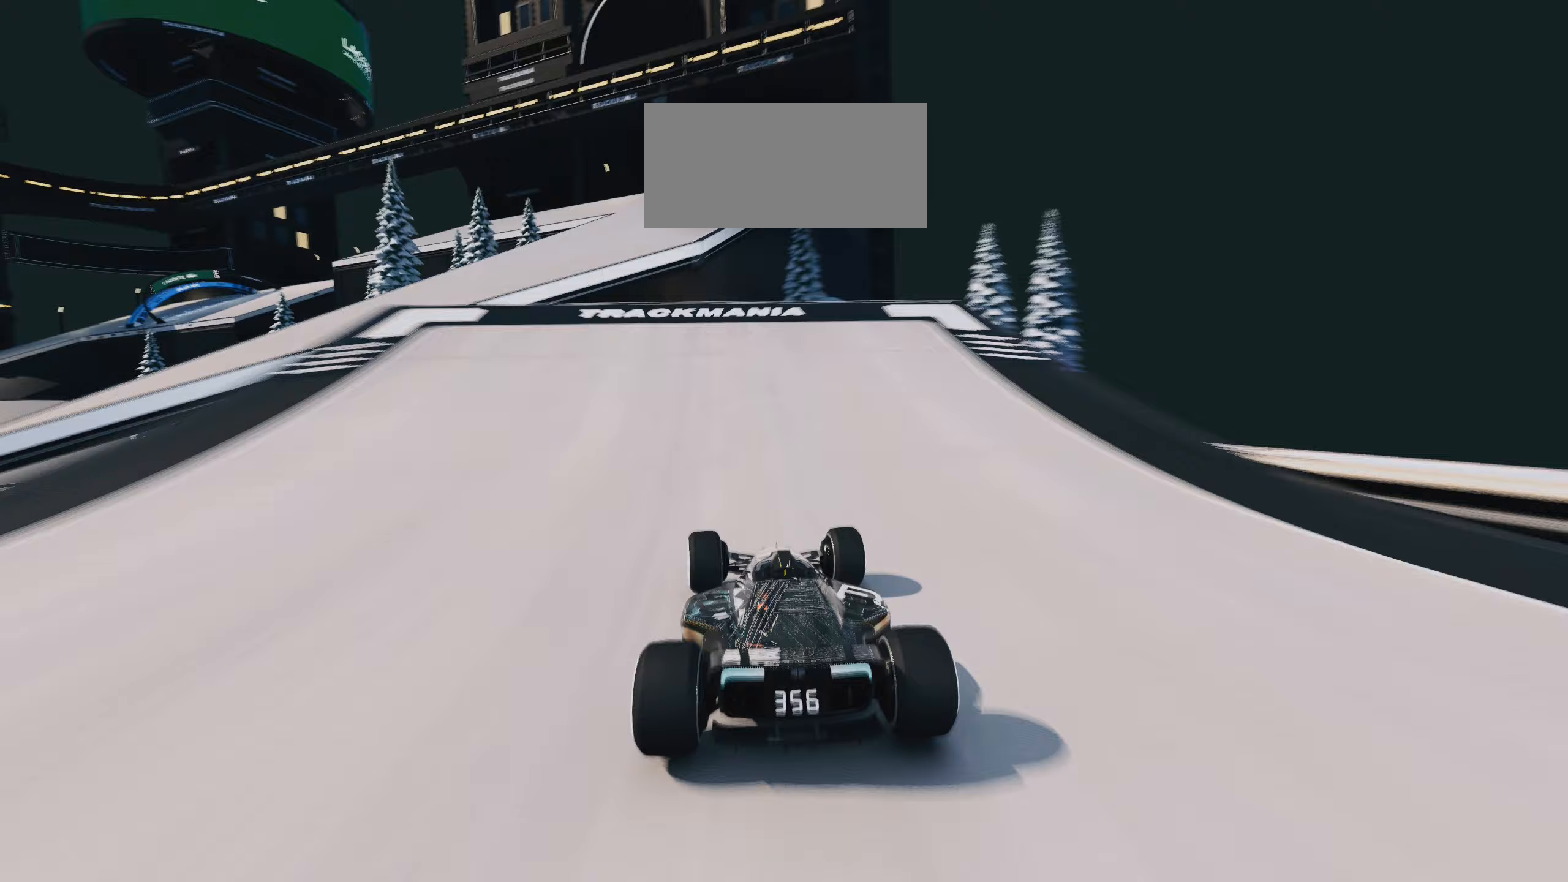
{"keys": ["left", "up"], "events": [[217, "left", "up"], [367, "left", "down"]]}
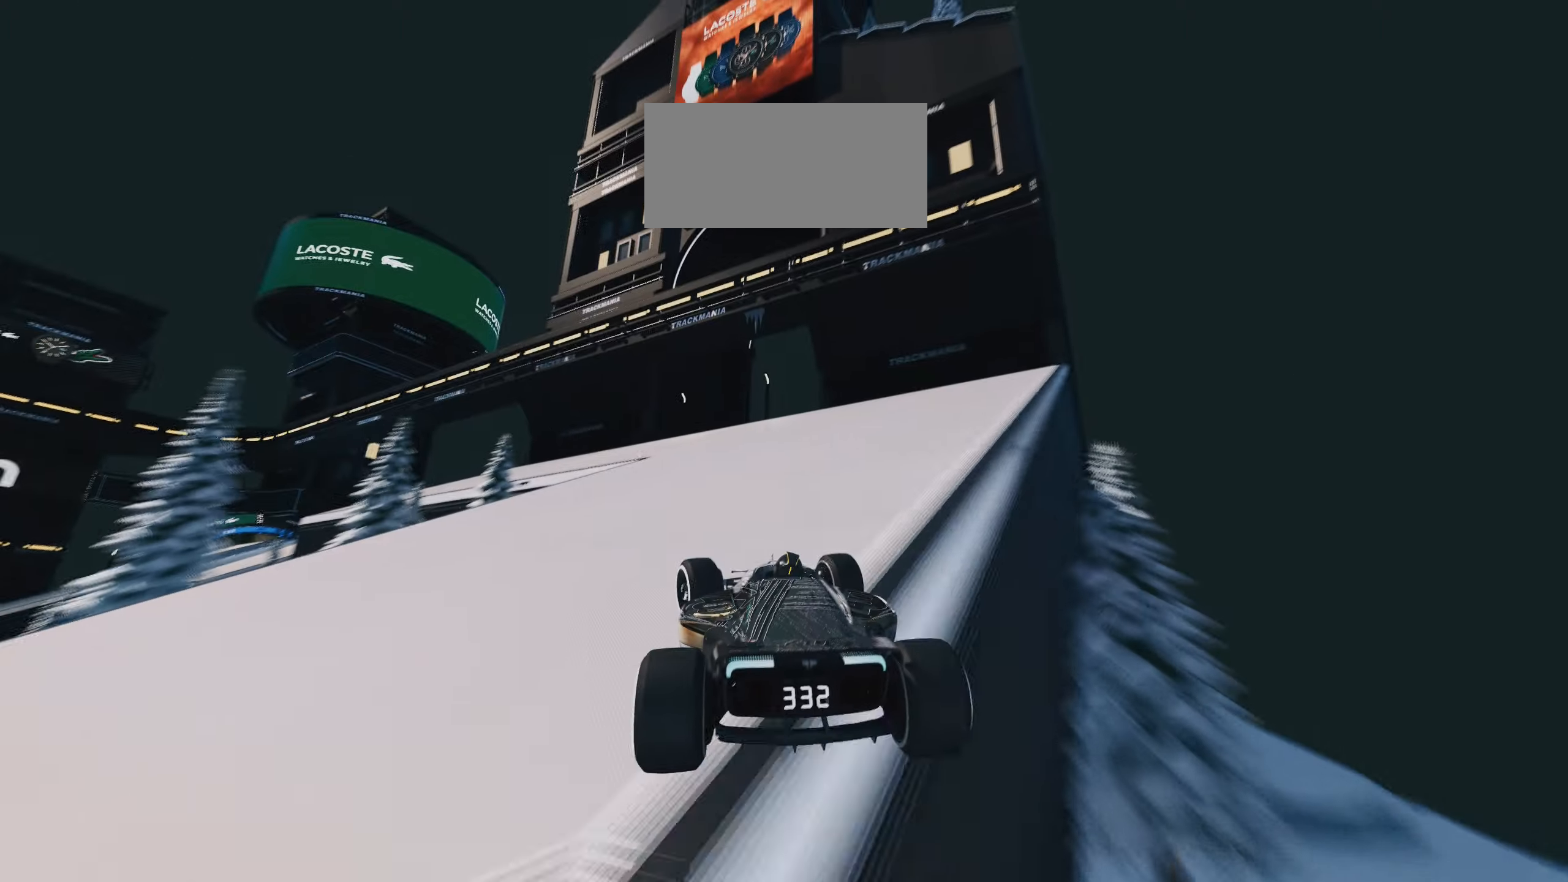
{"keys": ["left", "up"], "events": []}
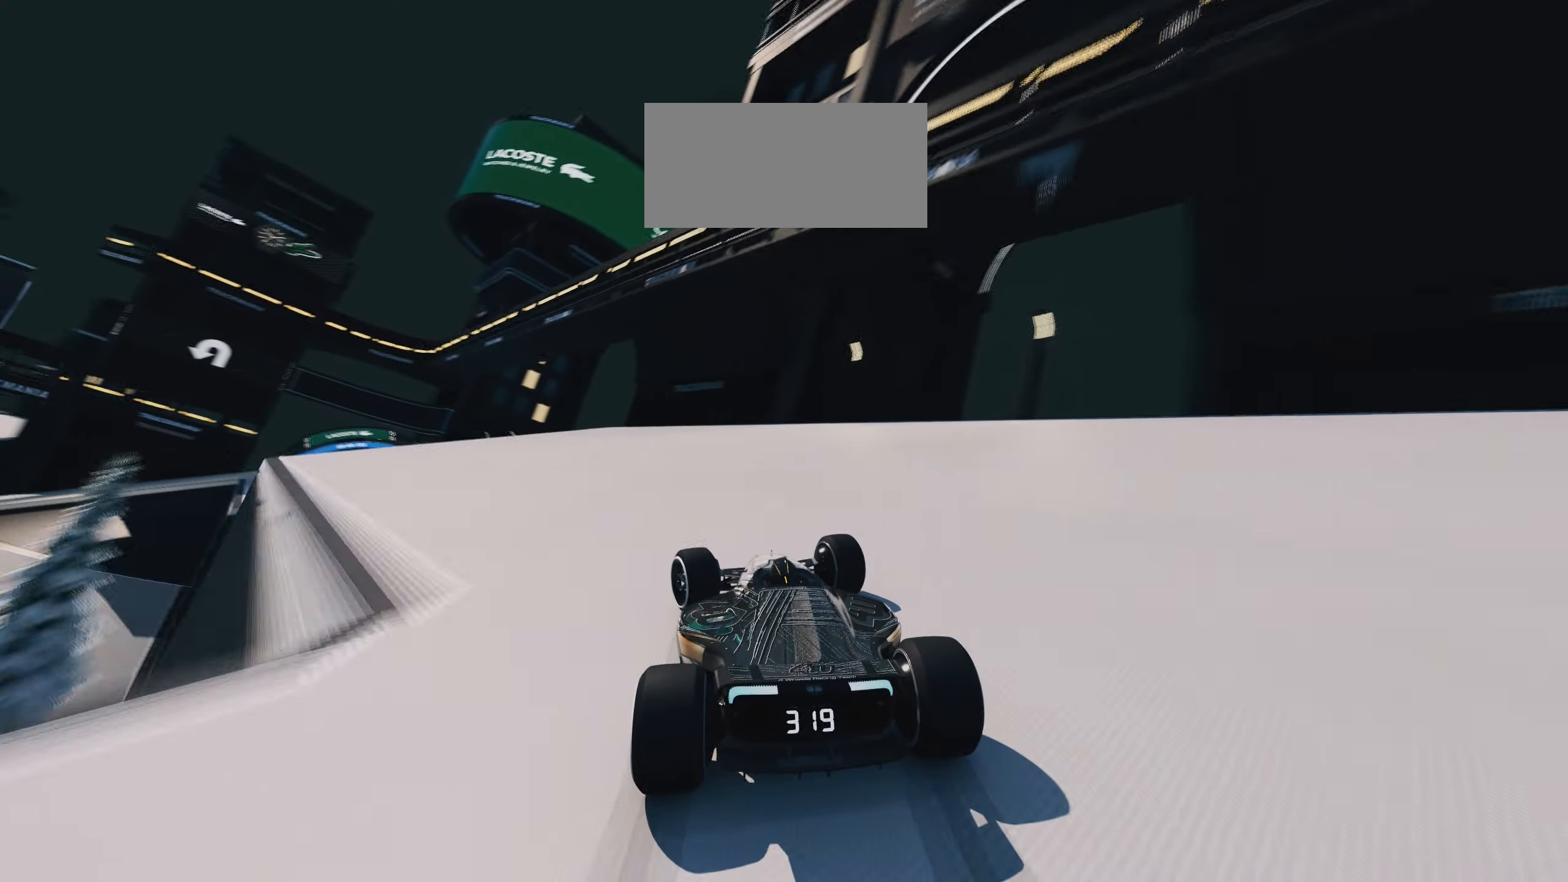
{"keys": ["left", "up"], "events": []}
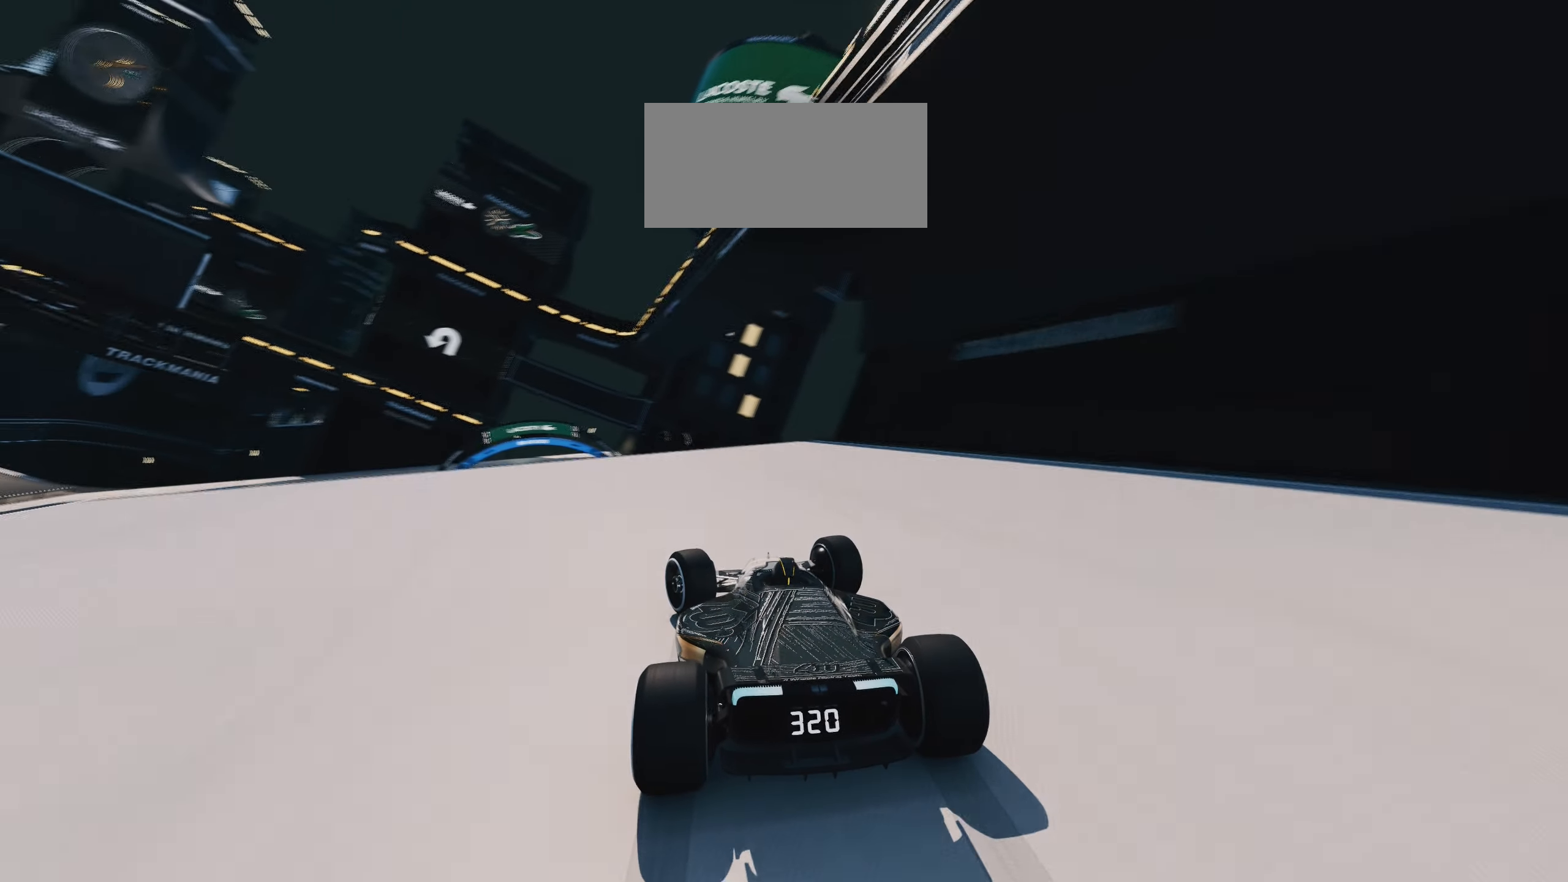
{"keys": ["left", "up"], "events": [[317, "down", "down"], [433, "down", "up"]]}
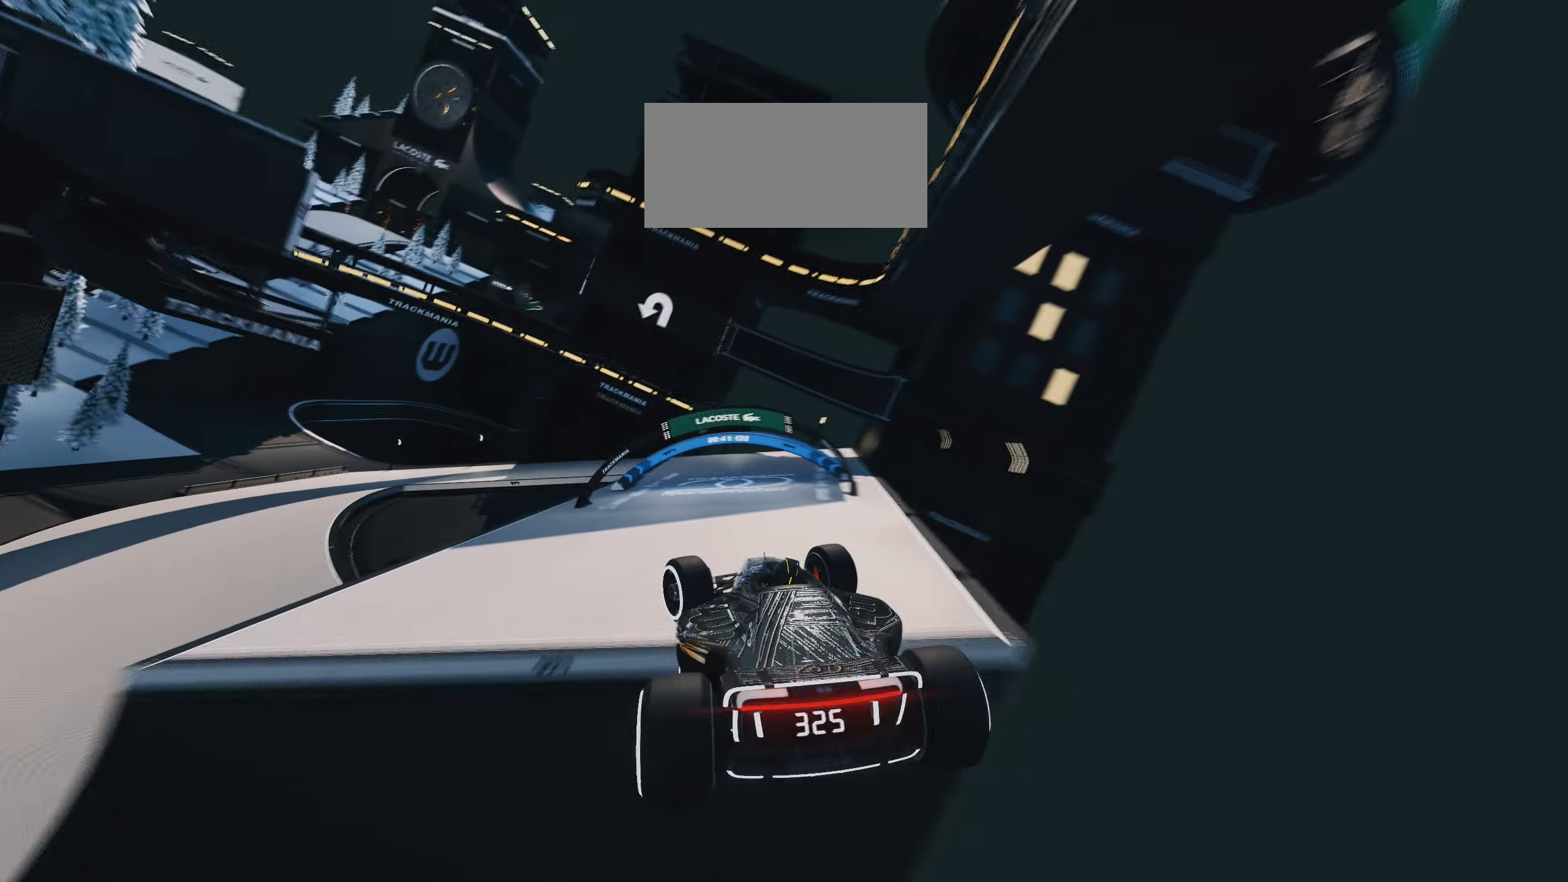
{"keys": ["left", "up"]}
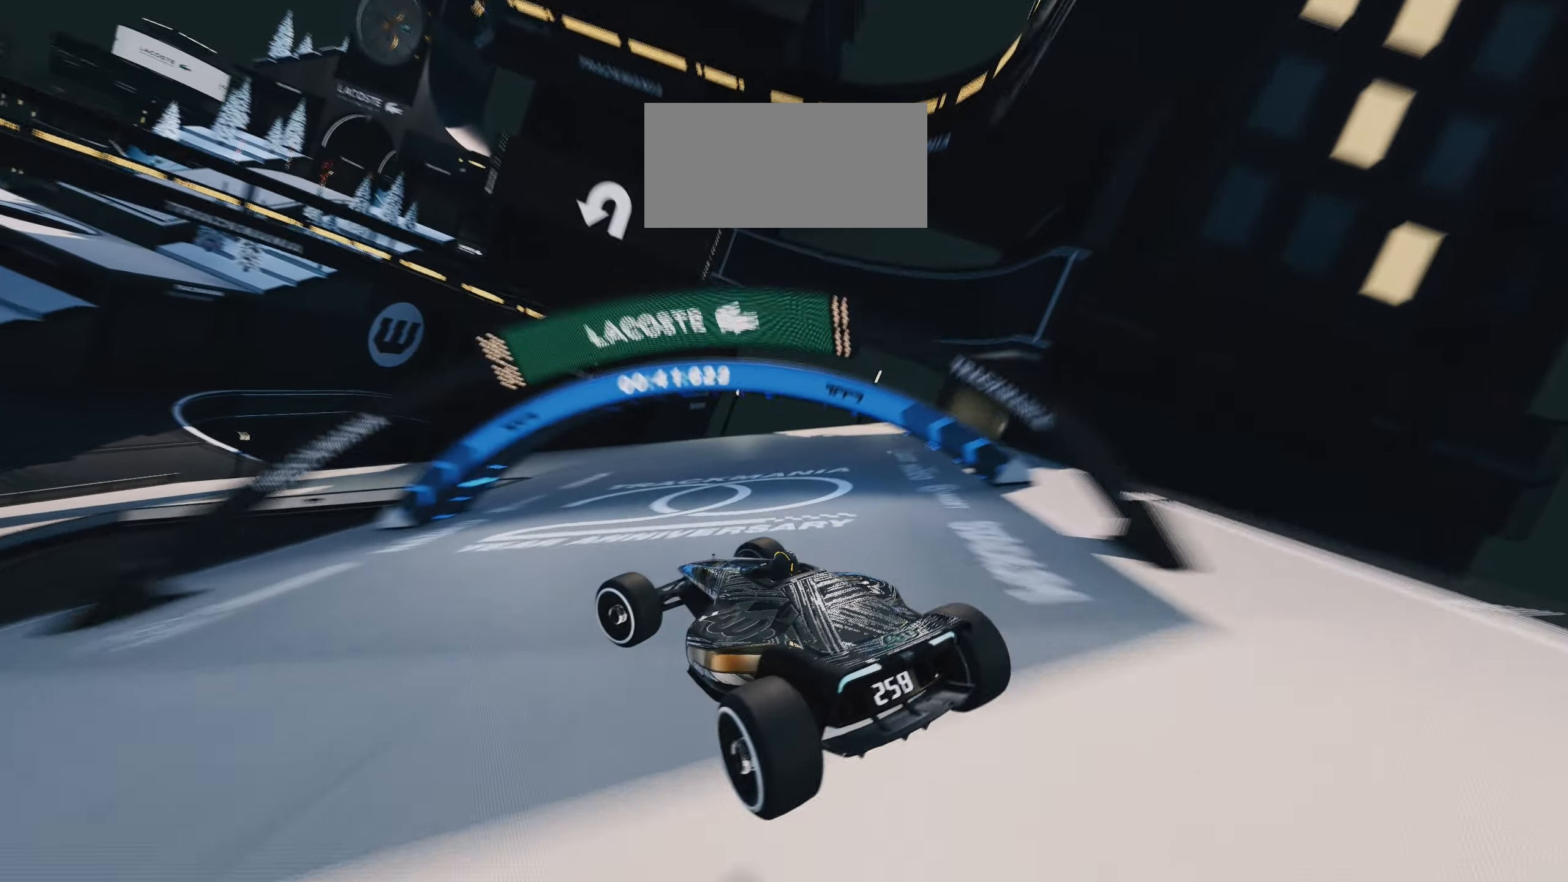
{"keys": ["left", "up"], "events": []}
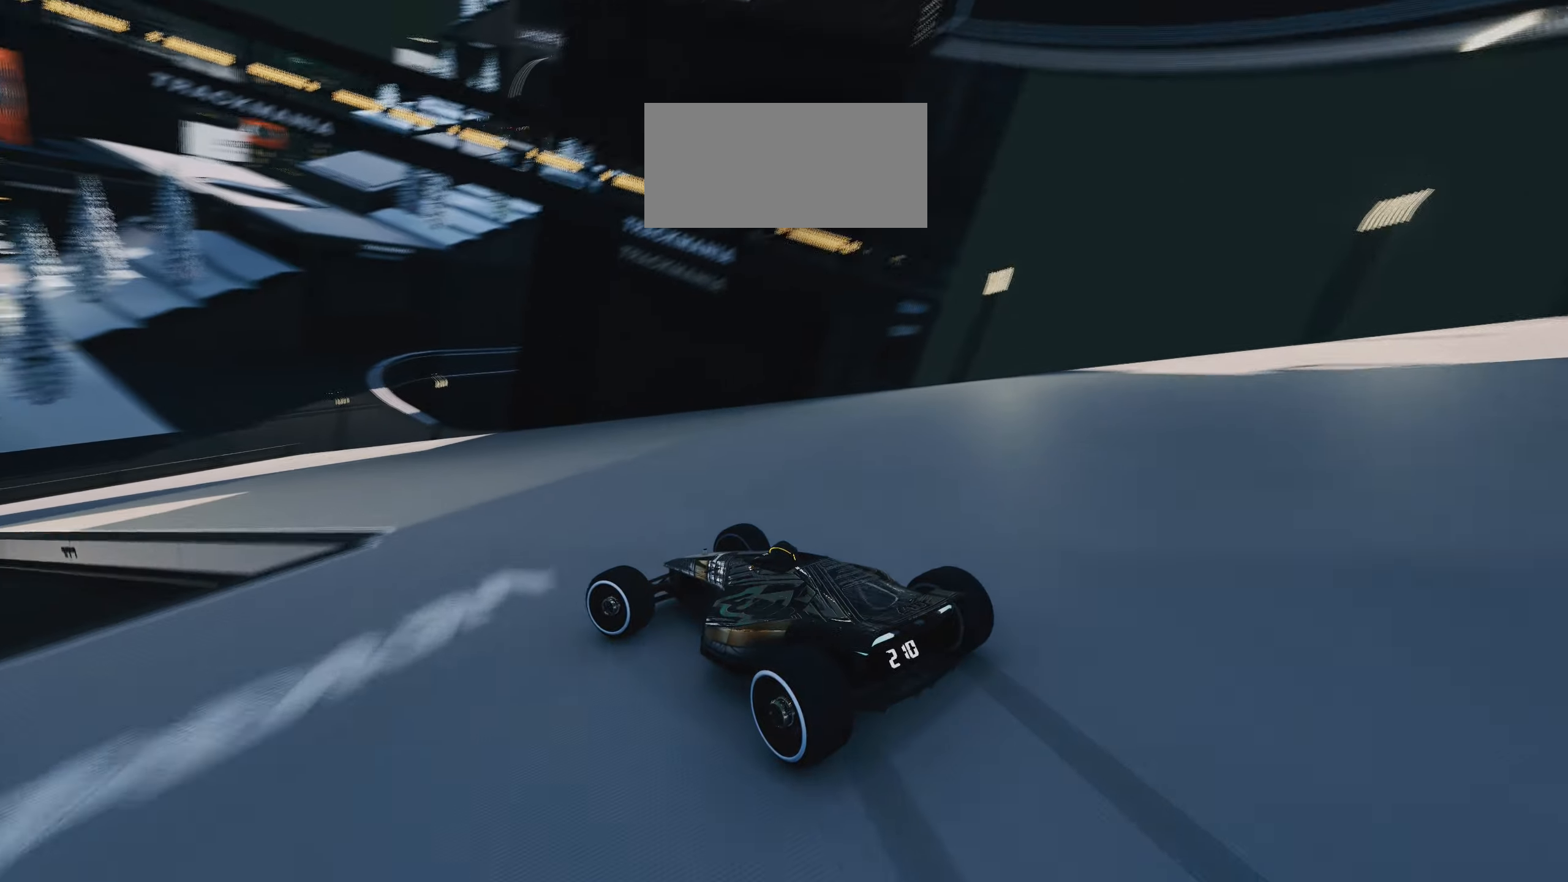
{"keys": ["left", "up"]}
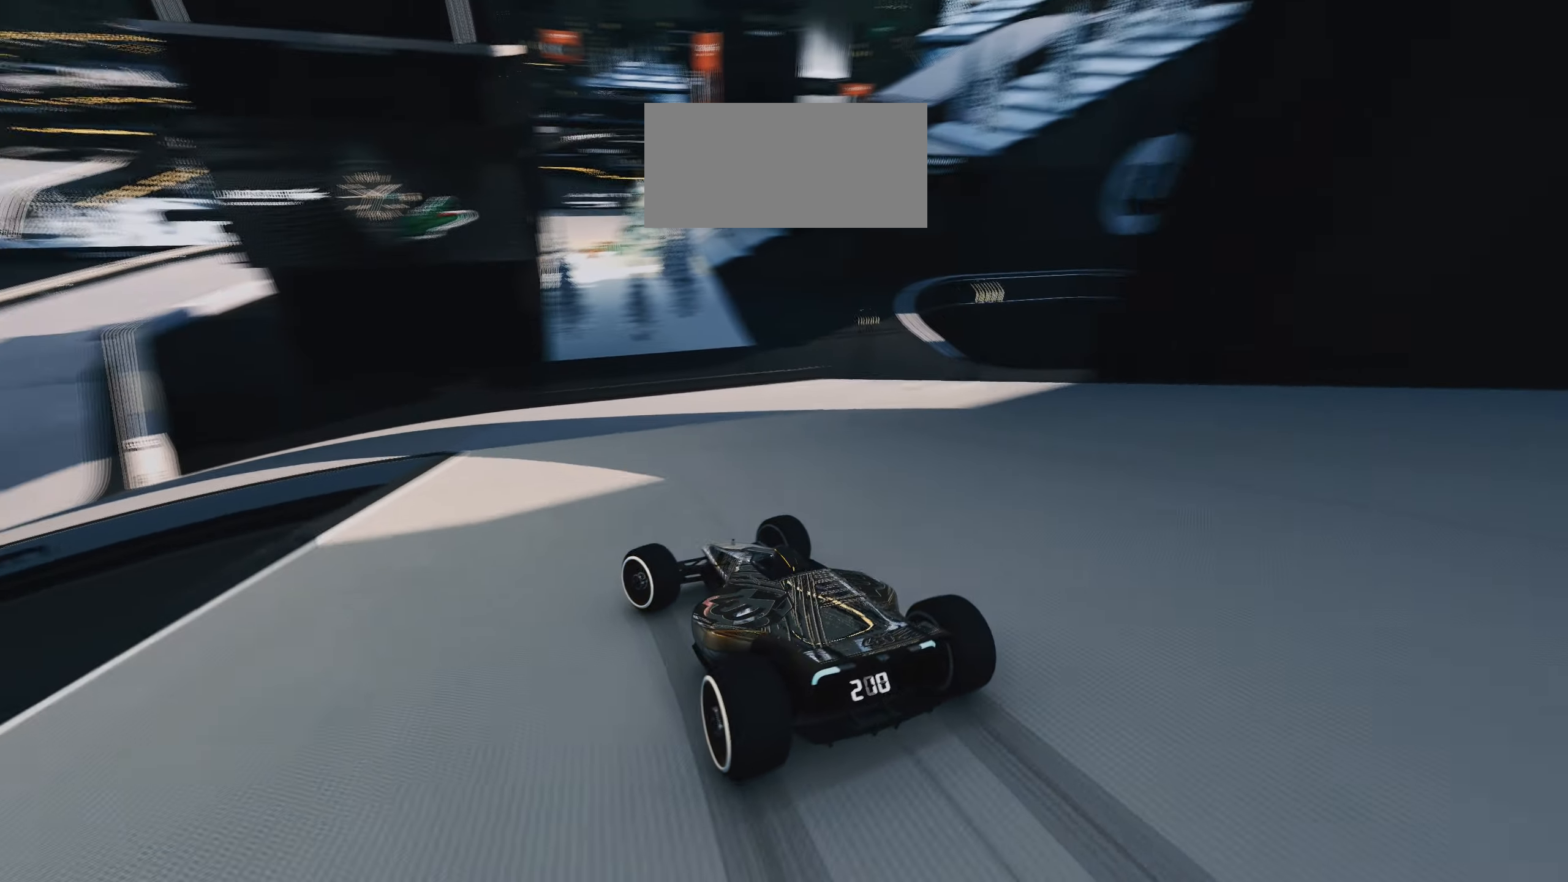
{"keys": ["left", "up"], "events": []}
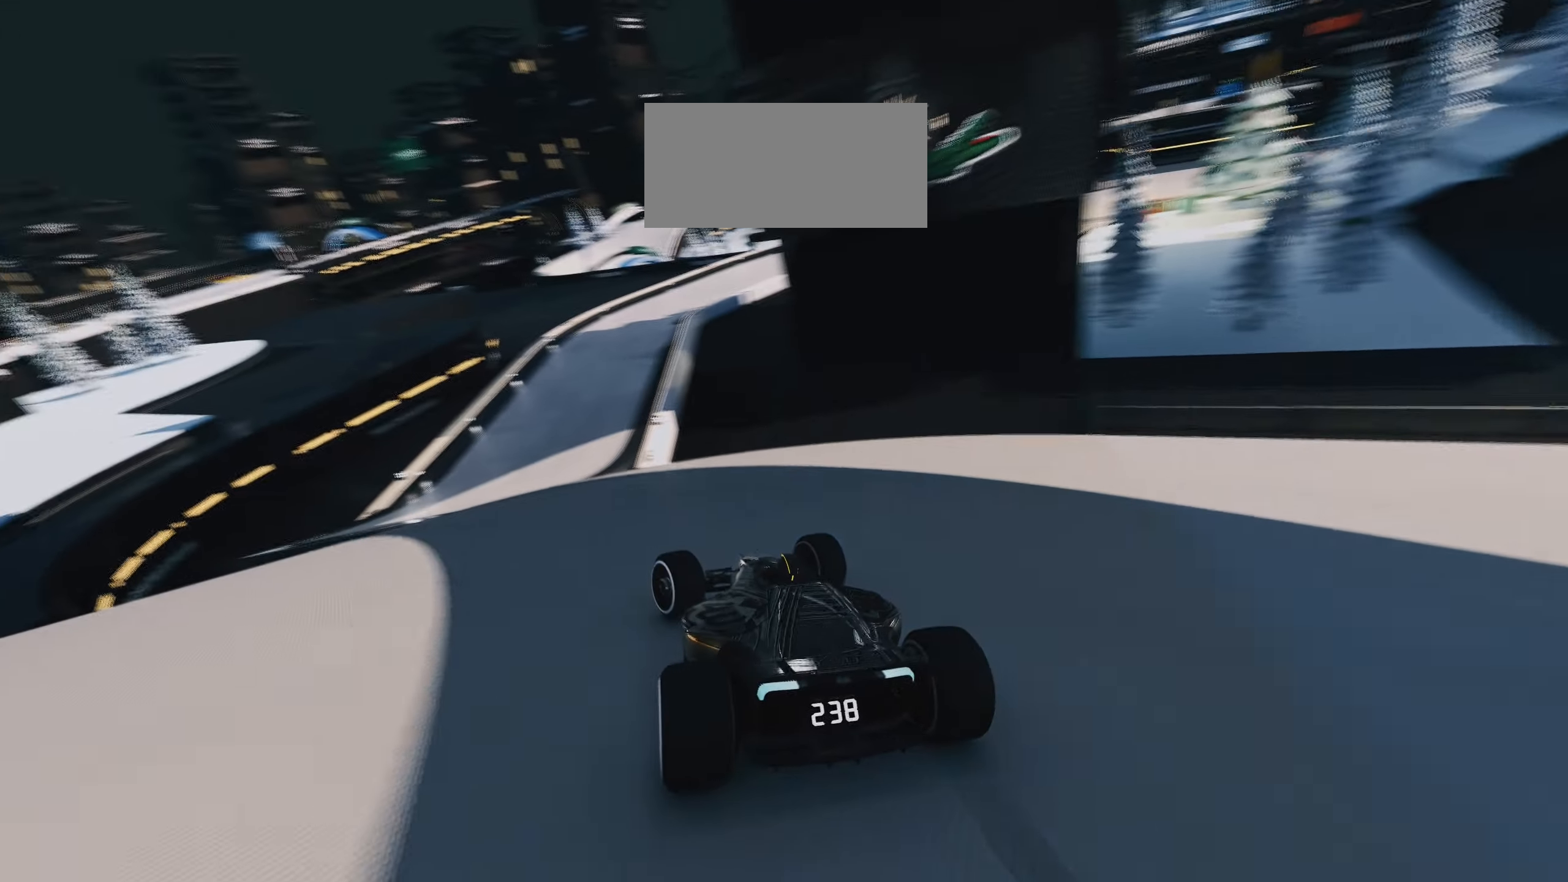
{"keys": ["right", "up"], "events": [[133, "left", "up"], [167, "right", "down"]]}
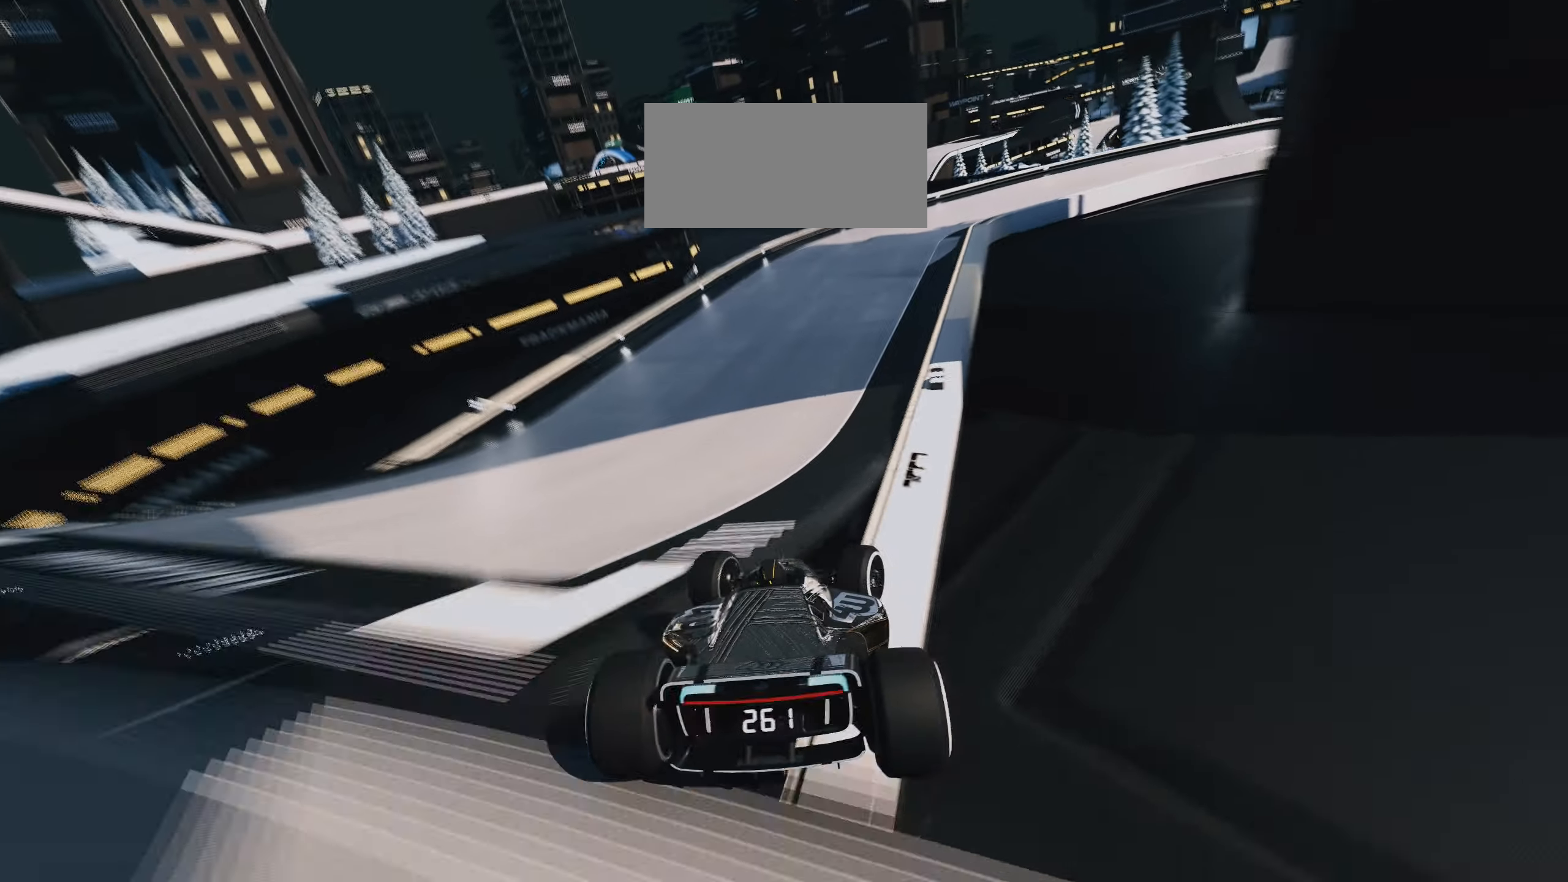
{"keys": ["down", "right", "up"], "events": [[17, "down", "down"], [317, "down", "up"], [467, "down", "down"]]}
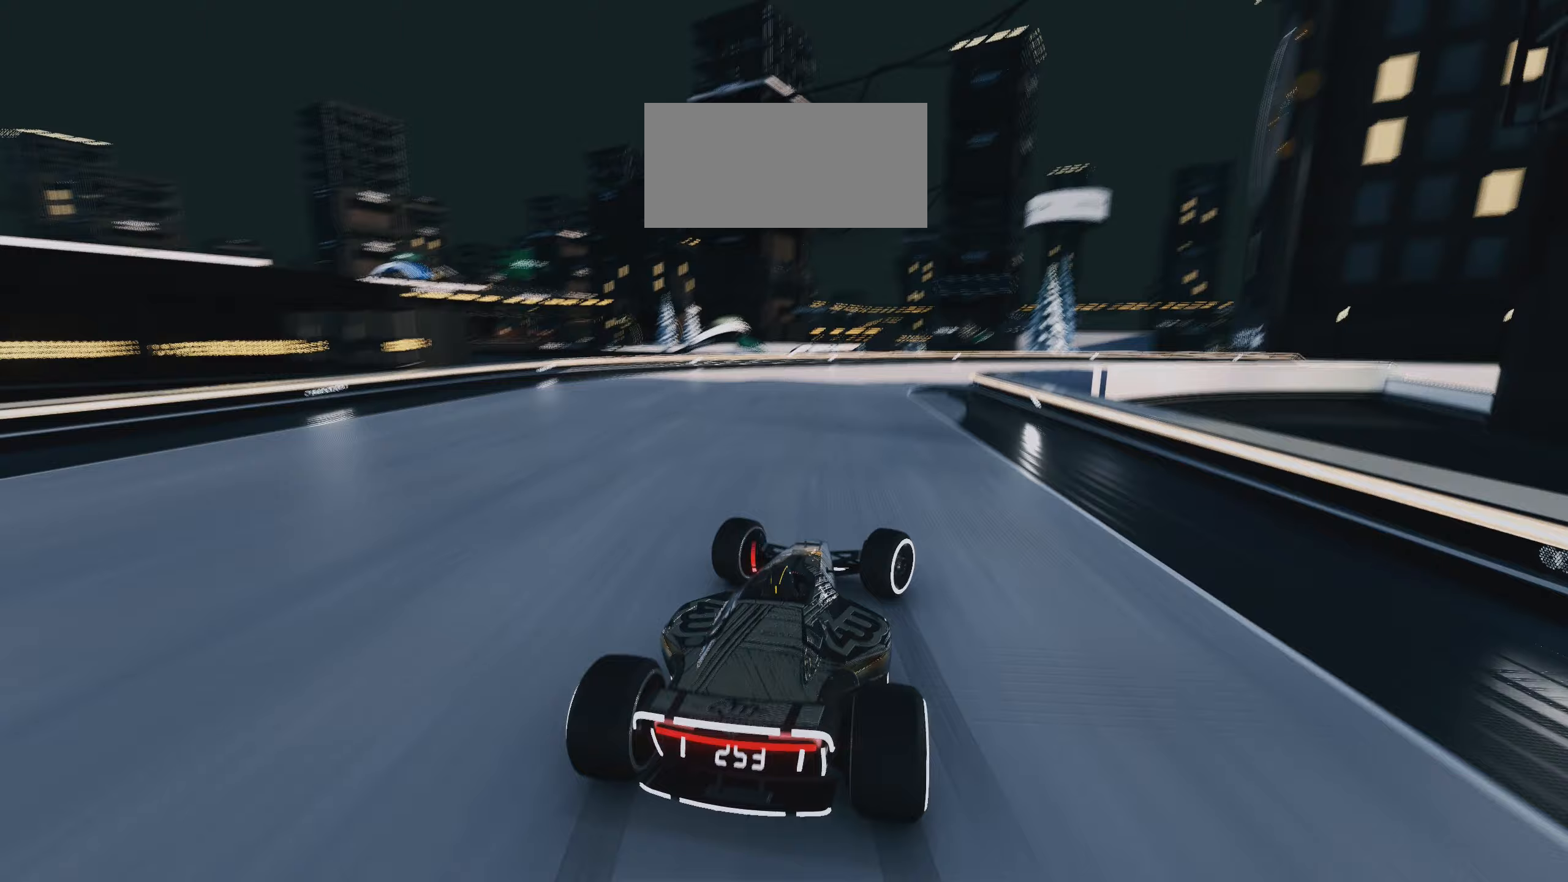
{"keys": ["right", "up"], "events": [[17, "down", "up"]]}
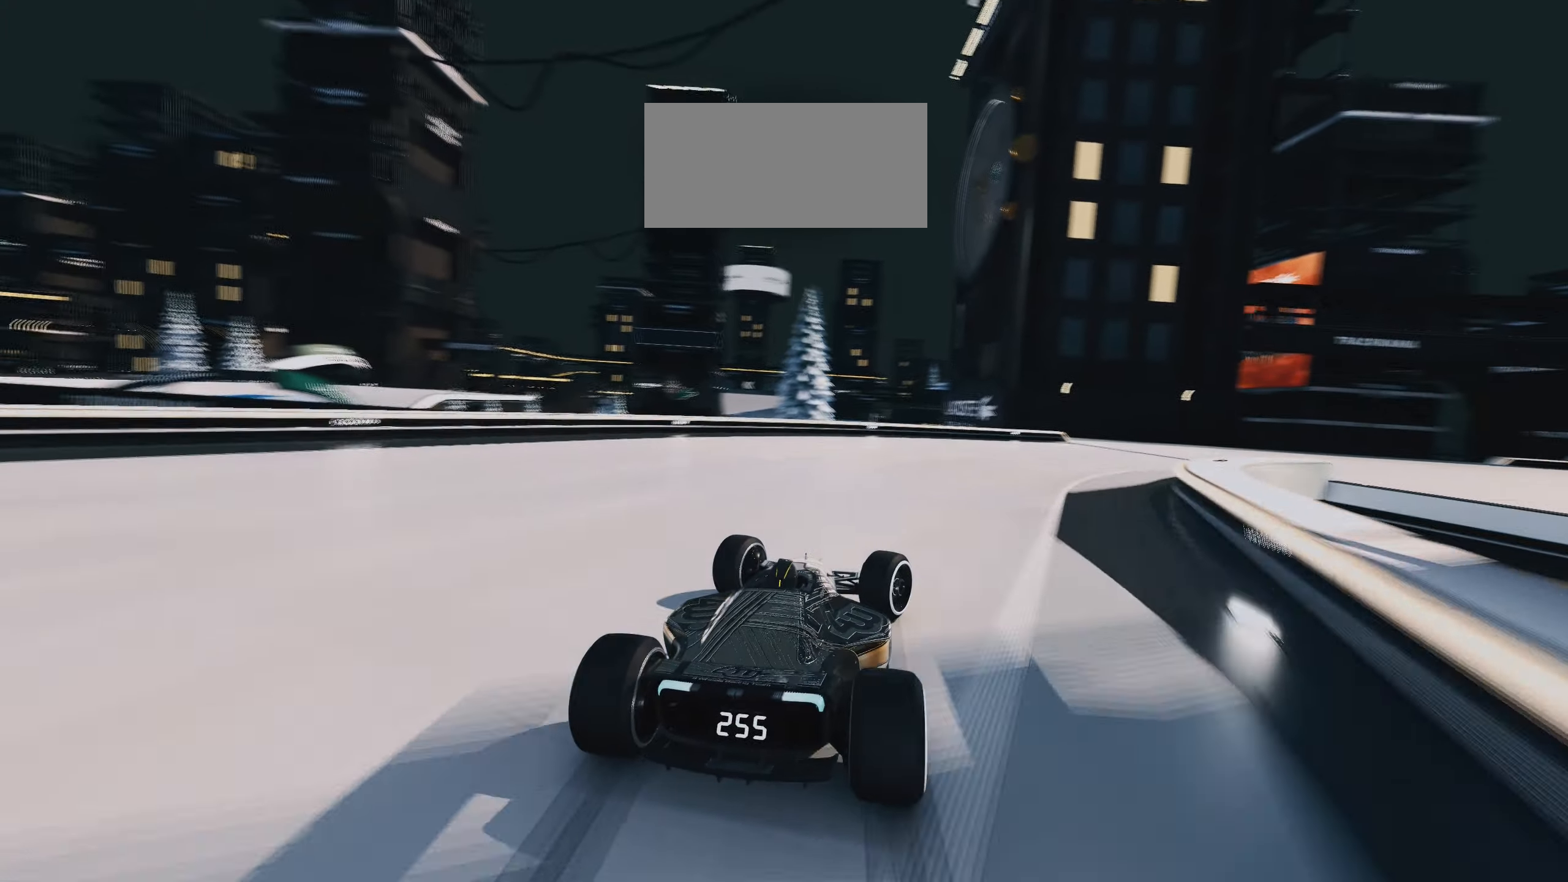
{"keys": ["right", "up"]}
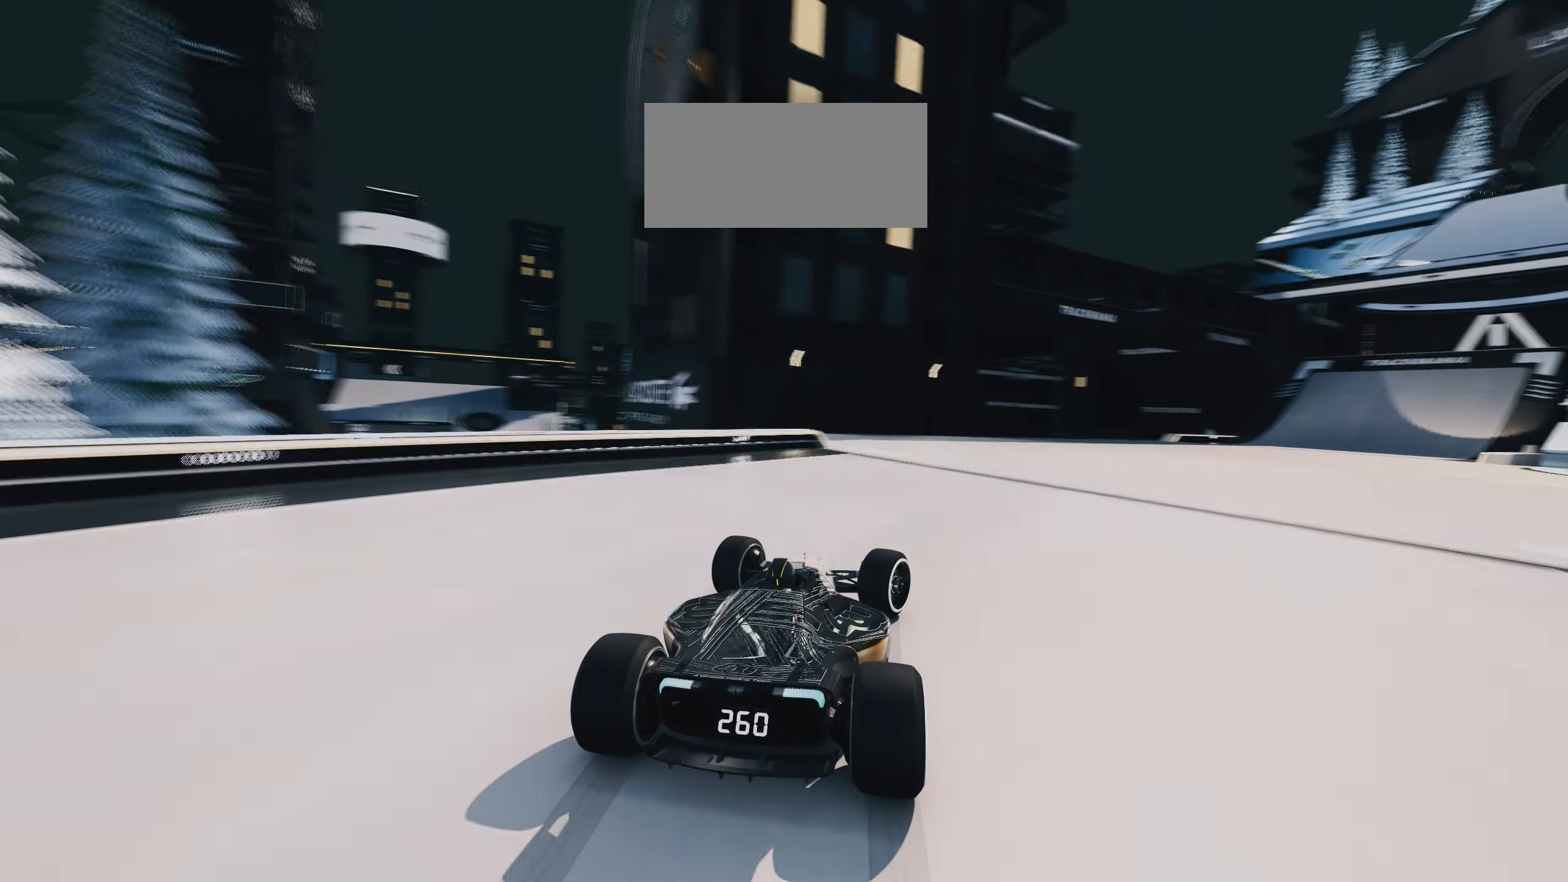
{"keys": ["right", "up"], "events": []}
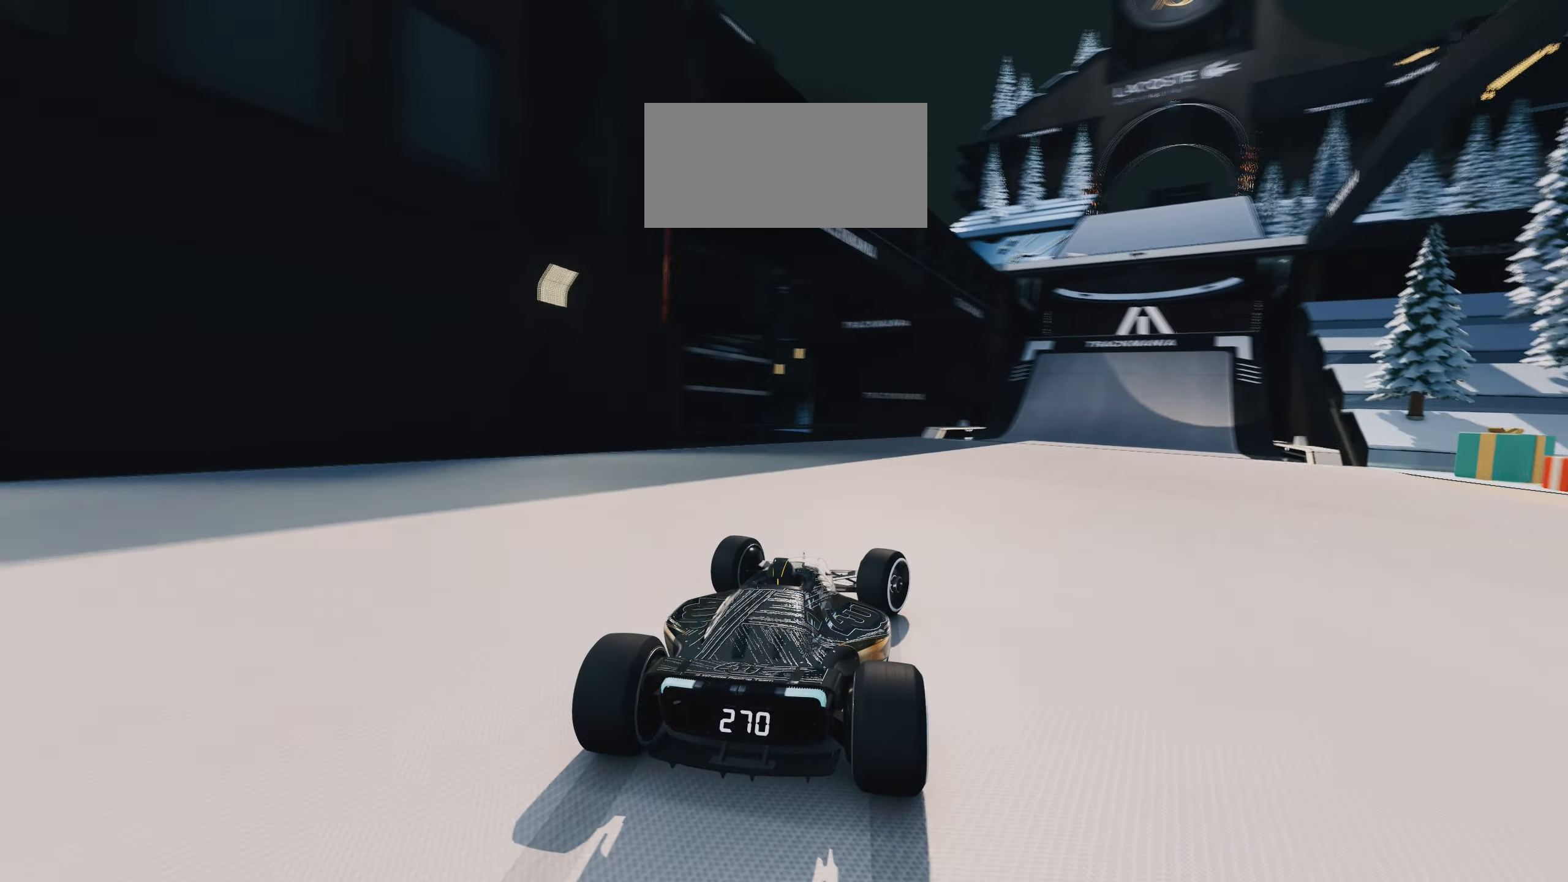
{"keys": ["up"], "events": [[500, "right", "up"]]}
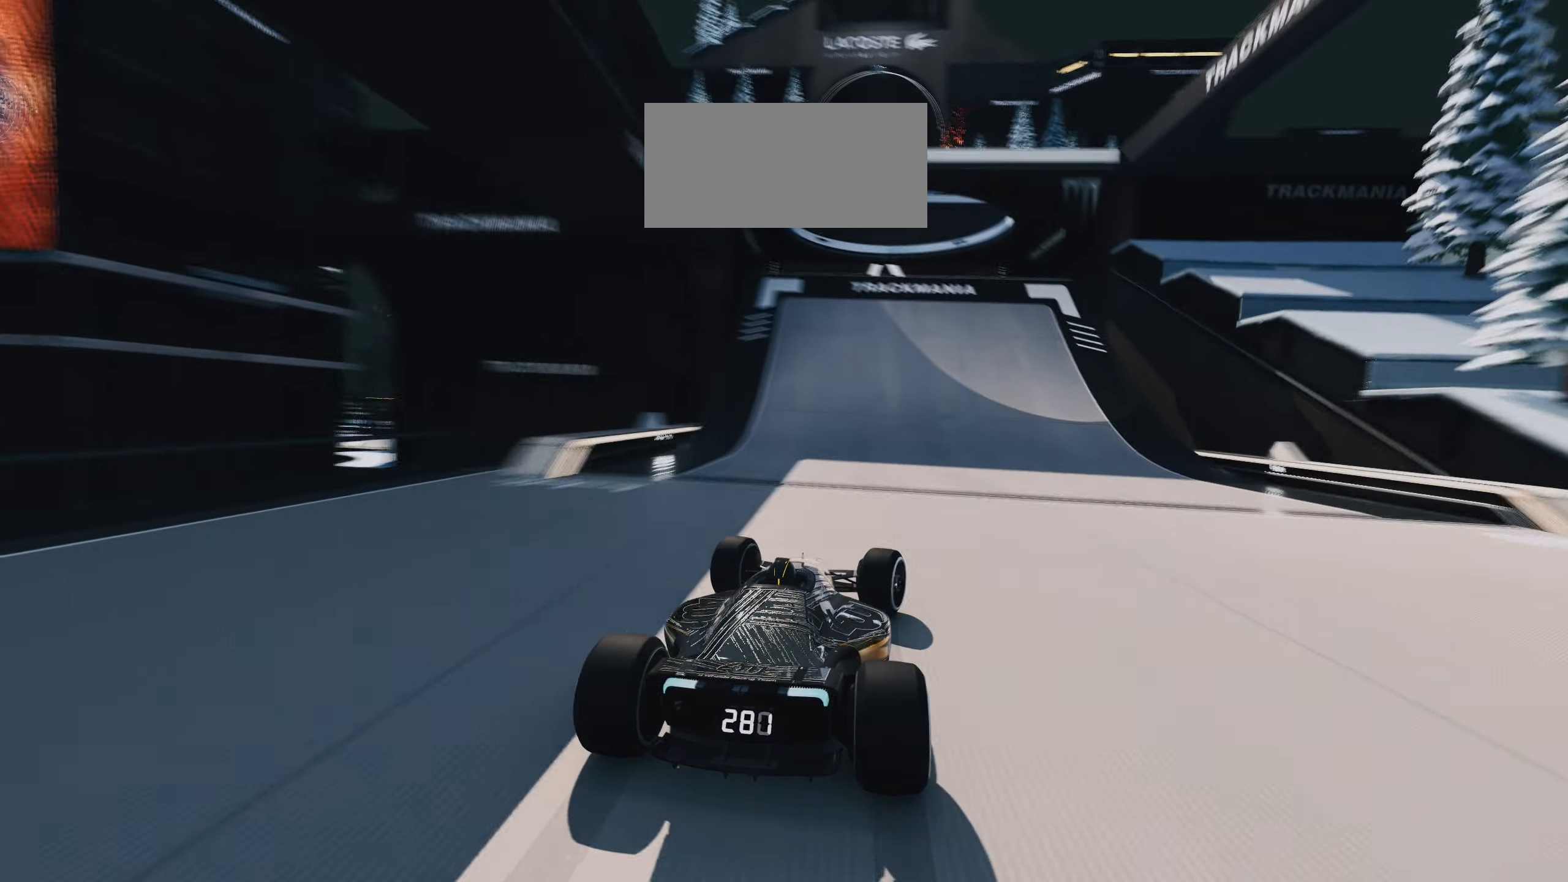
{"keys": ["up"], "events": [[17, "left", "down"], [250, "left", "up"], [283, "right", "down"], [350, "right", "up"]]}